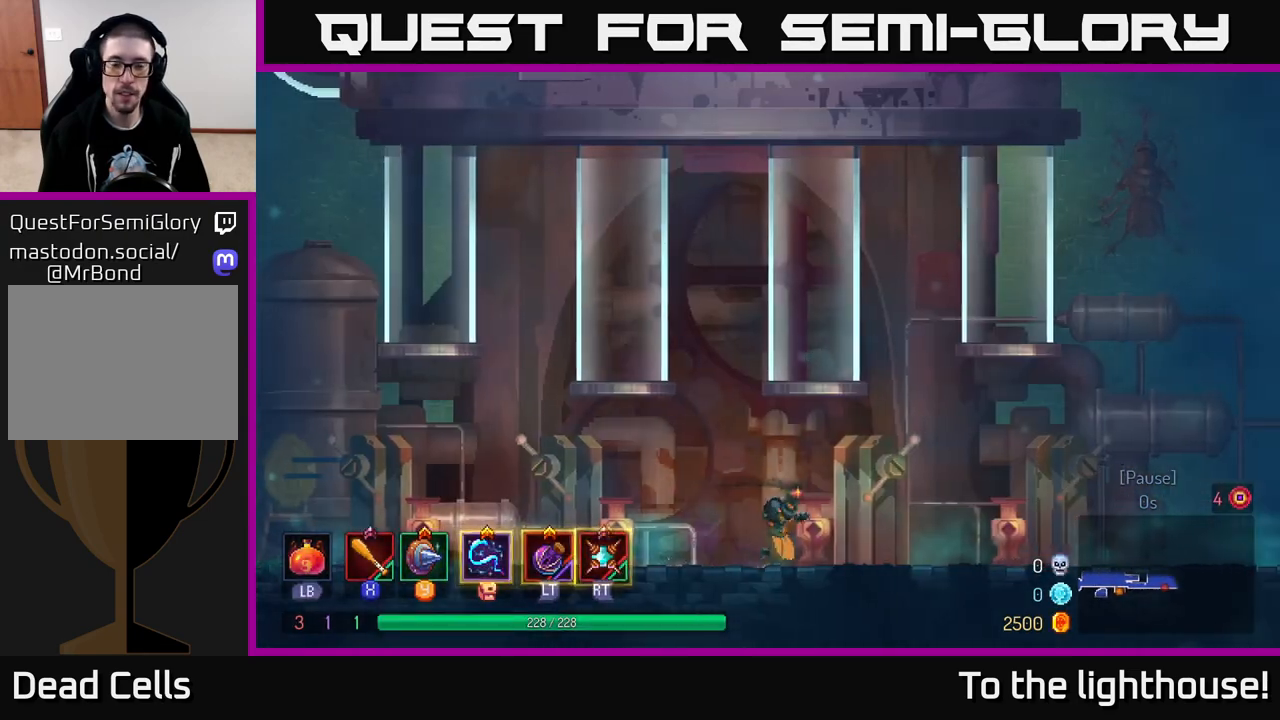
Gameplay with a controller (Xbox layout); each line is a JSON object with the inputs held at the frame after it. "events" lists button and stick changes between this image and that frame as [ms after this image, input, new state], when the widget could be followed in between.
{"buttons": [], "left_stick": "right", "right_stick": "center", "events": [[117, "B", "down"], [300, "B", "up"]]}
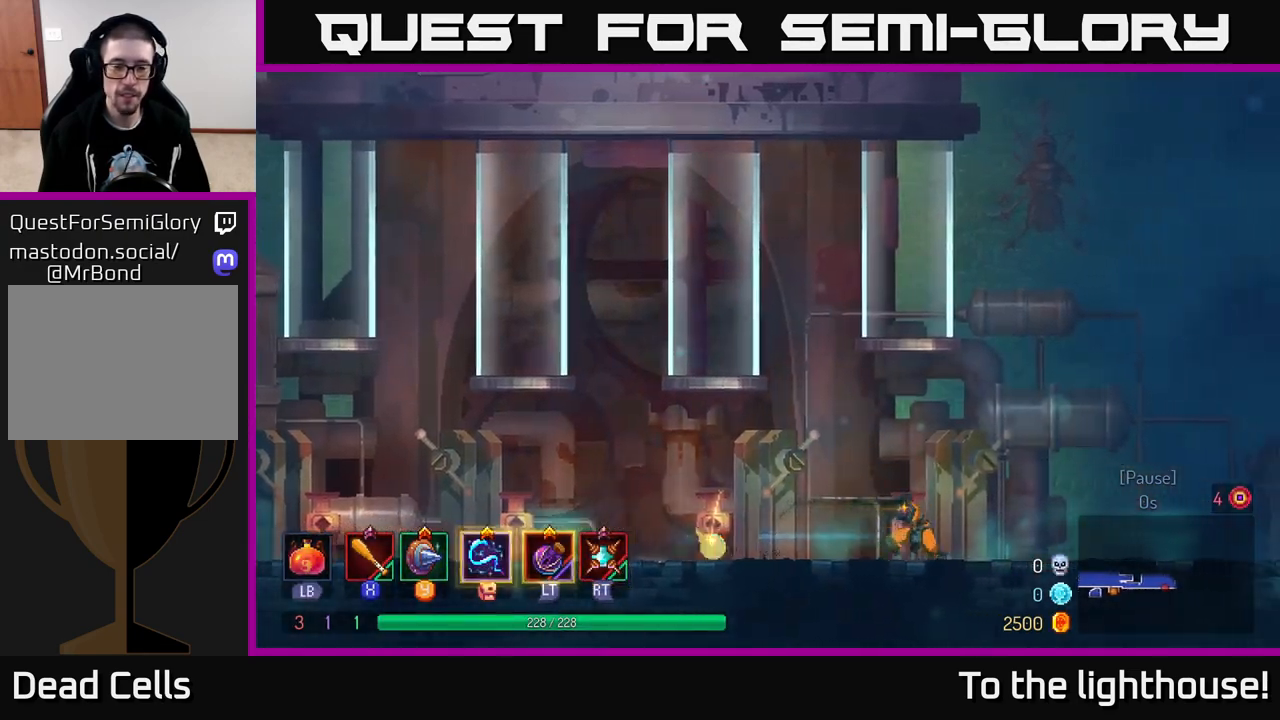
{"buttons": ["B"], "left_stick": "right", "right_stick": "center", "events": [[483, "B", "down"]]}
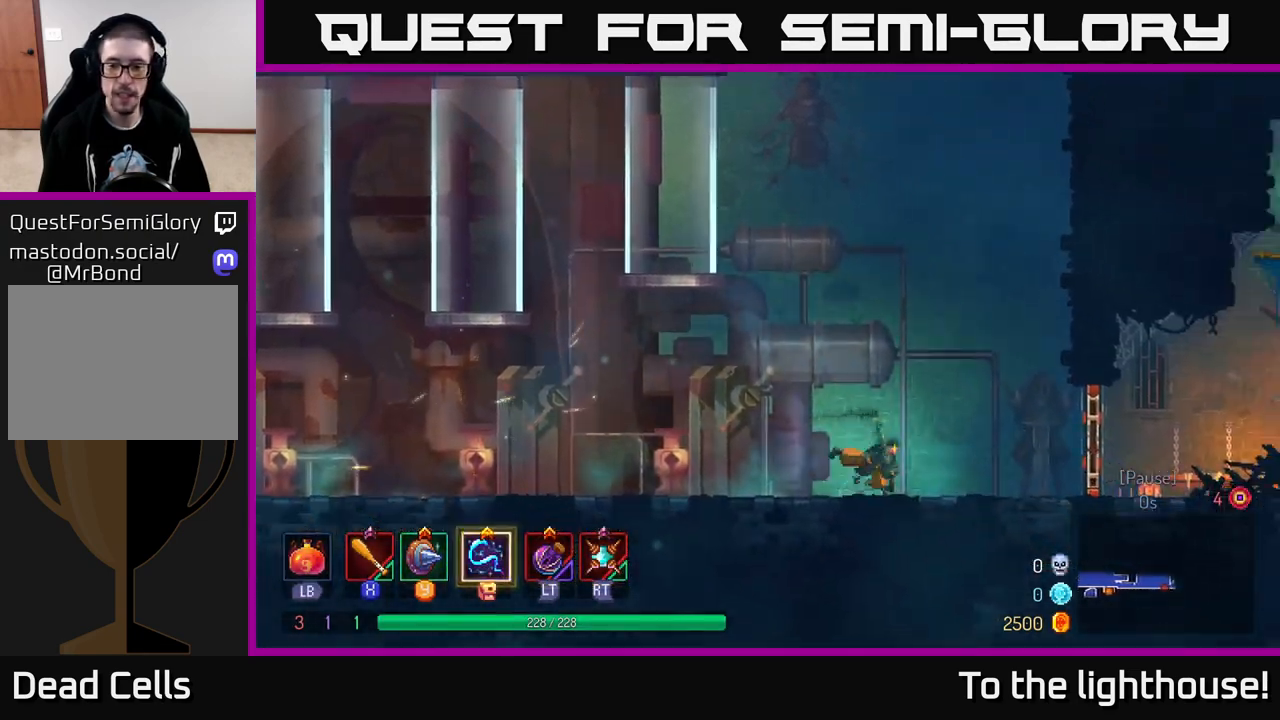
{"buttons": [], "left_stick": "right", "right_stick": "center", "events": [[133, "B", "up"], [400, "R1", "down"], [467, "R1", "up"]]}
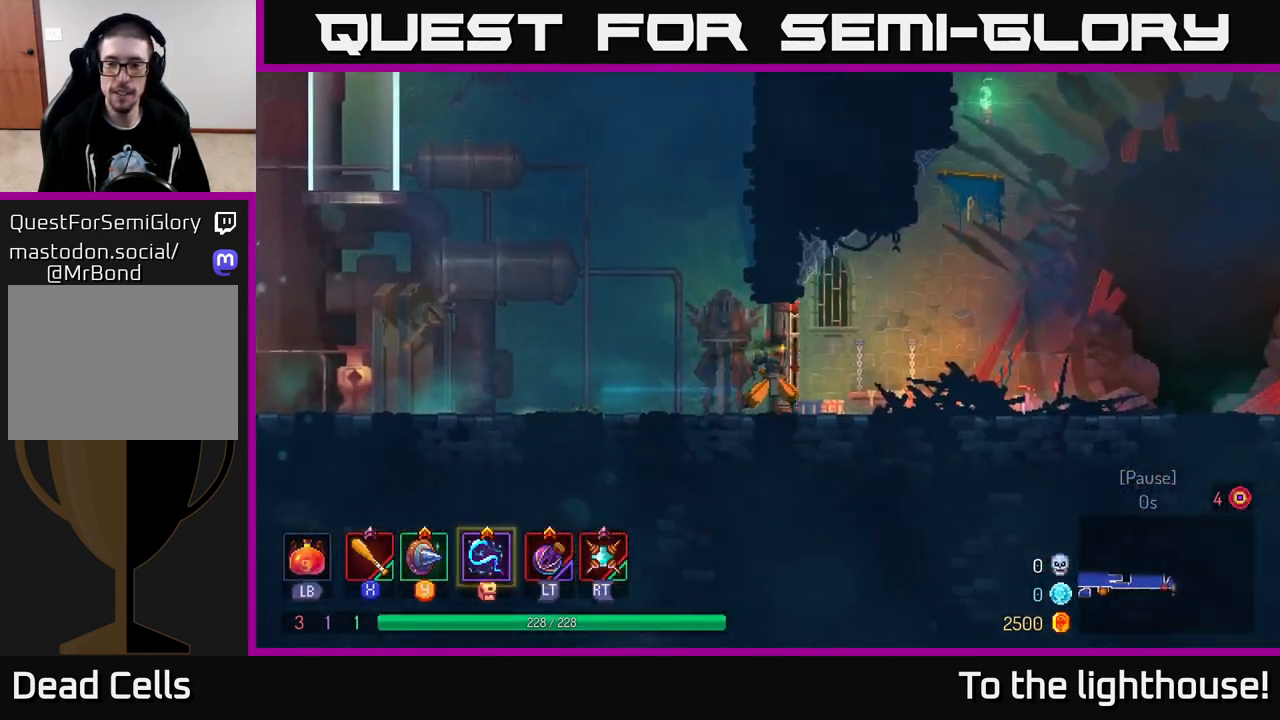
{"buttons": [], "left_stick": "right", "right_stick": "center", "events": [[350, "B", "down"], [467, "B", "up"]]}
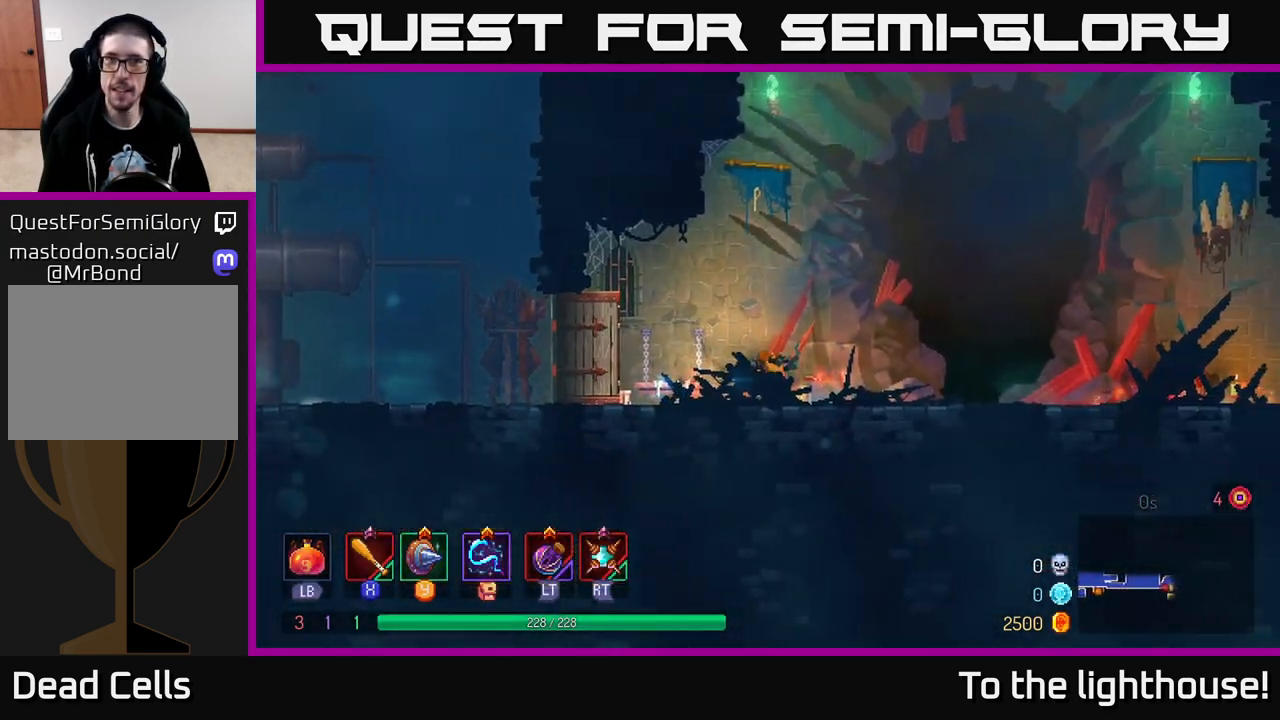
{"buttons": [], "left_stick": "right", "right_stick": "center", "events": [[300, "A", "down"], [417, "A", "up"]]}
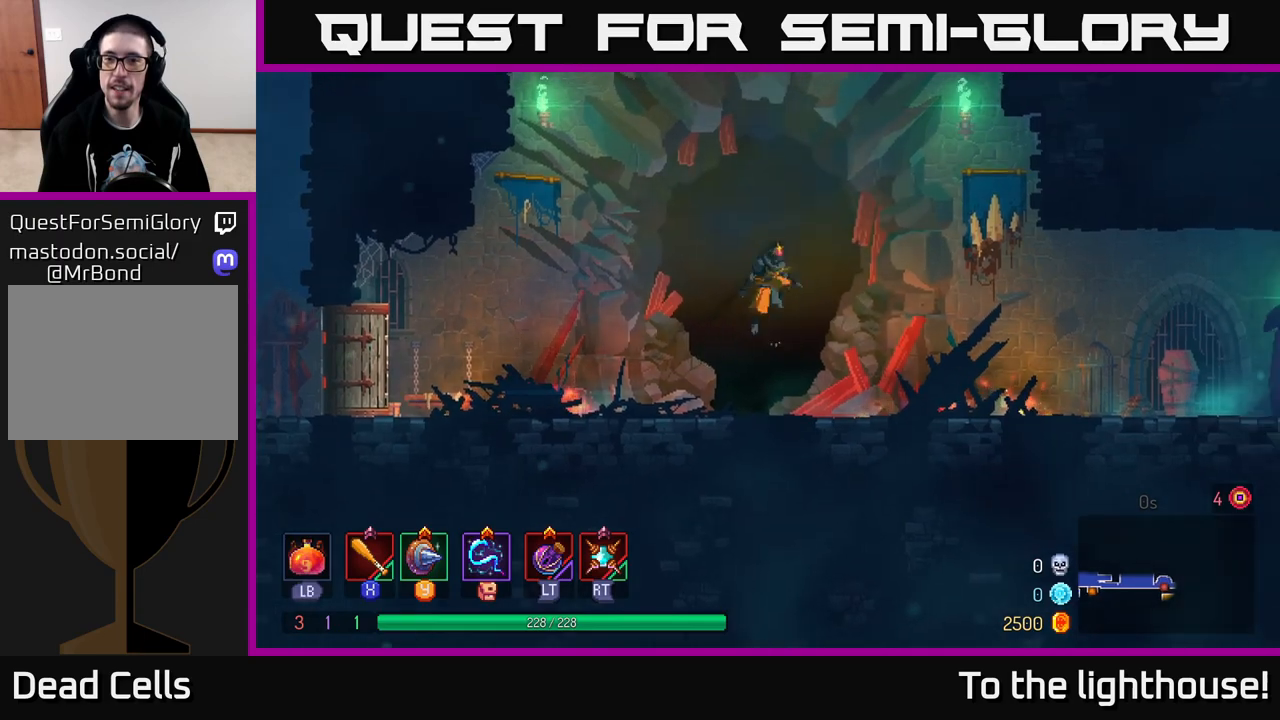
{"buttons": [], "left_stick": "right", "right_stick": "center", "events": [[300, "B", "down"], [433, "B", "up"]]}
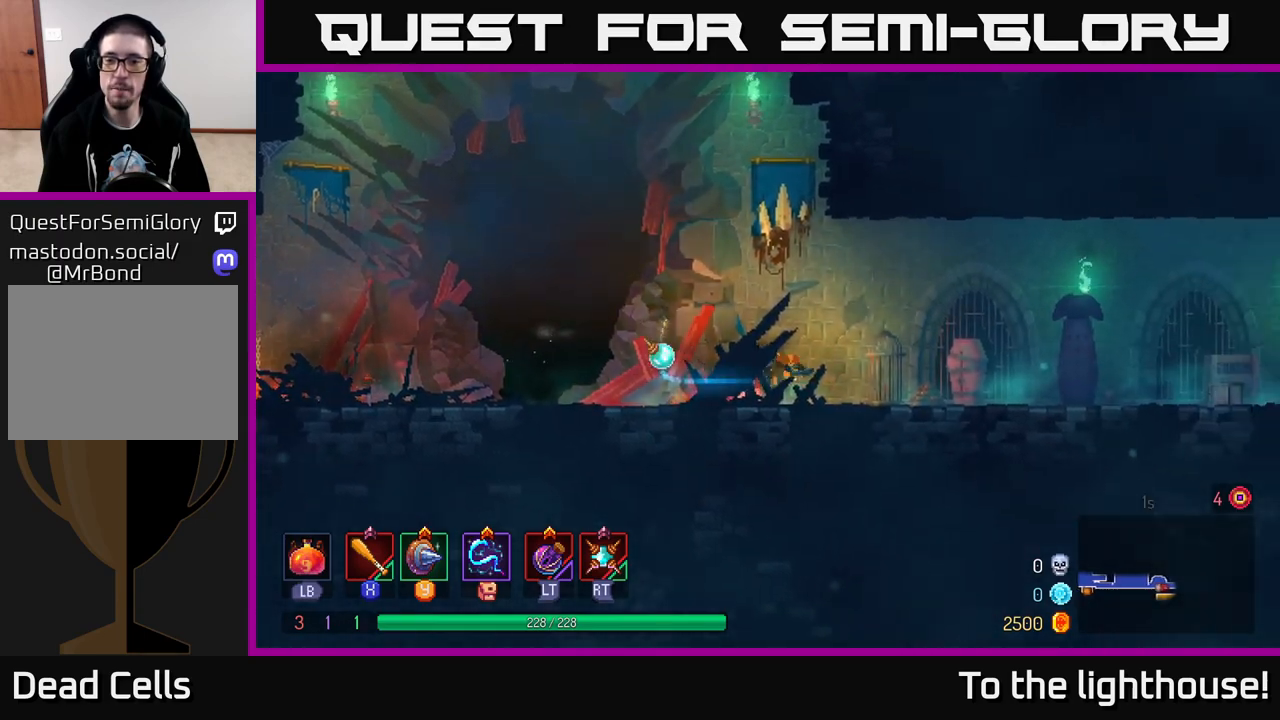
{"buttons": [], "left_stick": "right", "right_stick": "center", "events": [[183, "A", "down"], [267, "A", "up"]]}
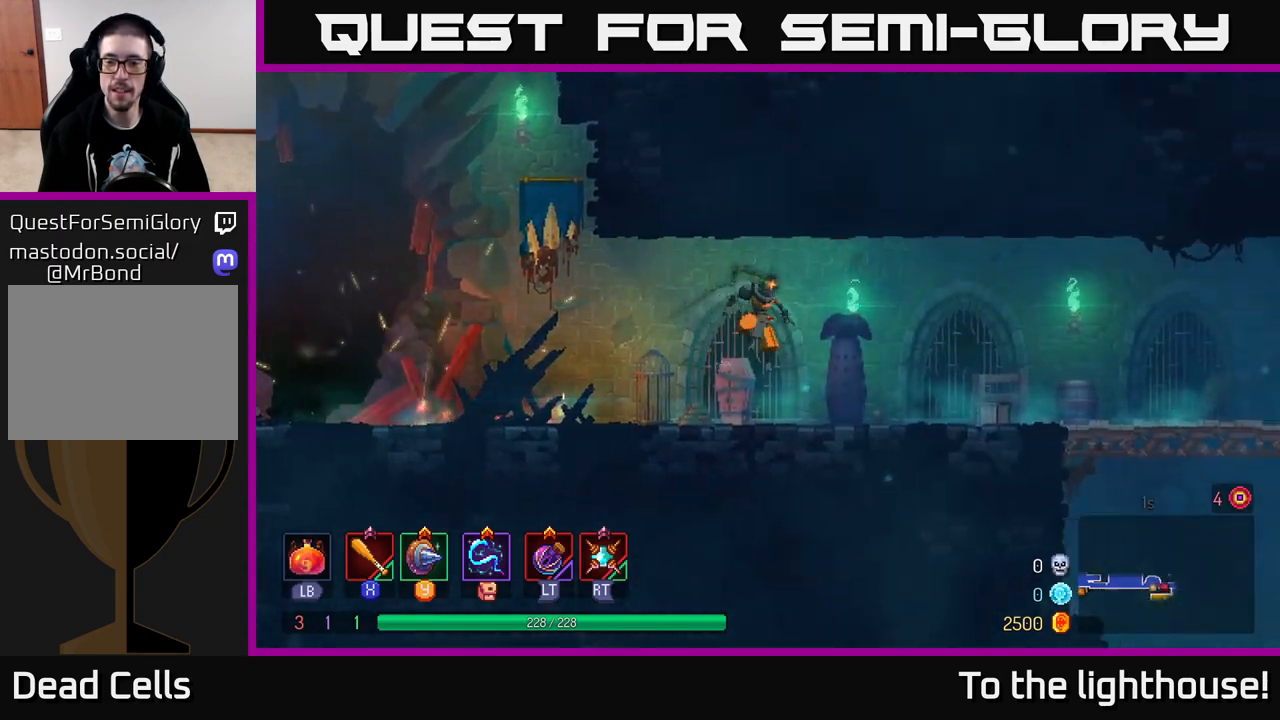
{"buttons": [], "left_stick": "right", "right_stick": "center", "events": [[183, "B", "down"], [250, "B", "up"]]}
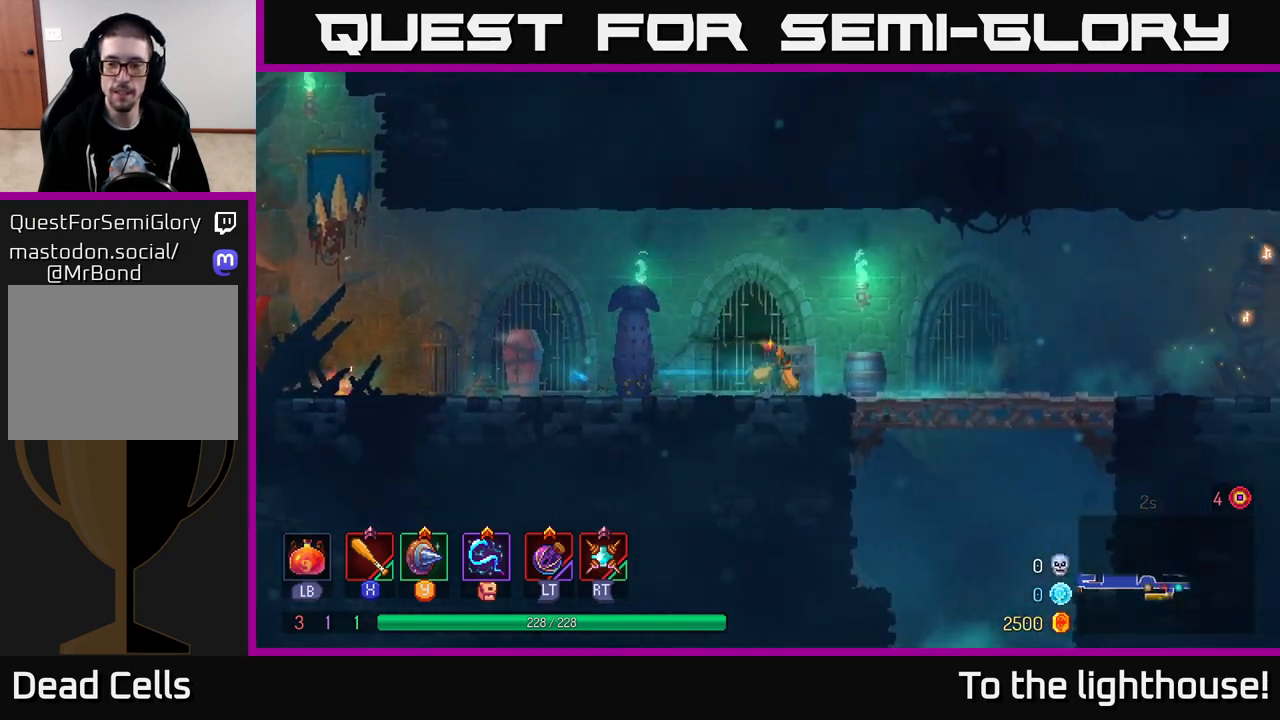
{"buttons": [], "left_stick": "down", "right_stick": "center", "events": [[500, "left_stick", "down"]]}
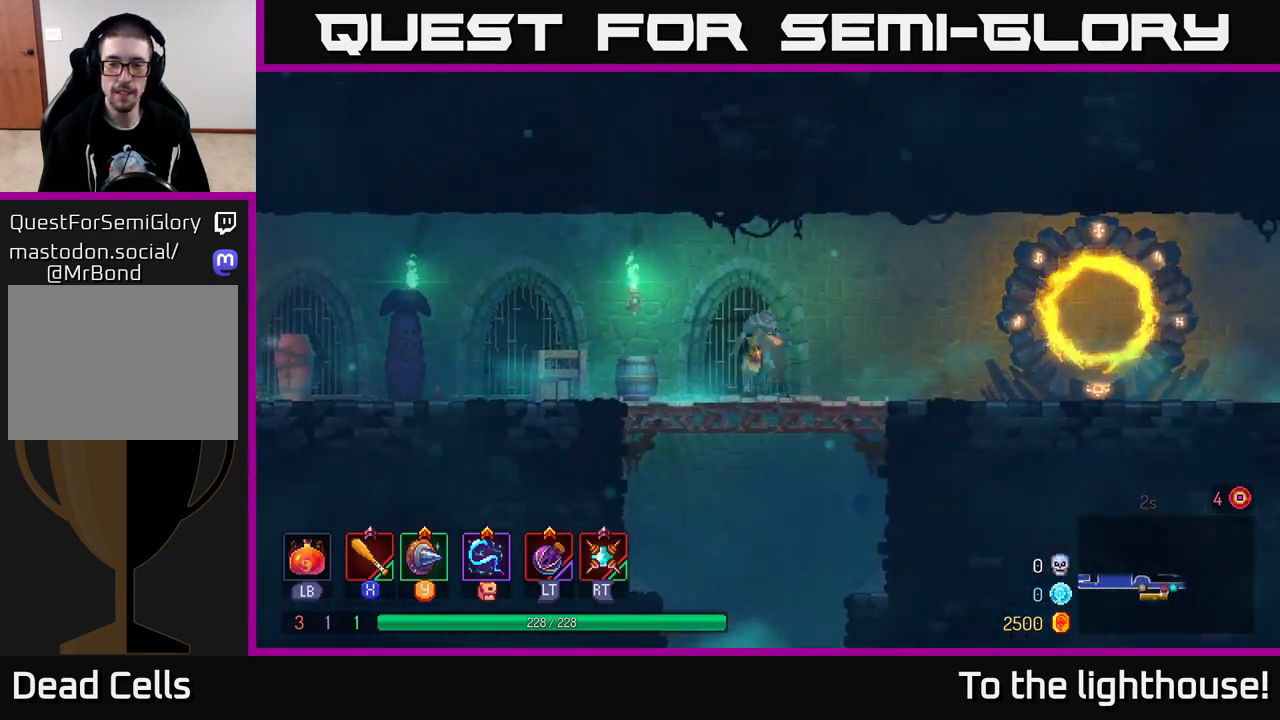
{"buttons": [], "left_stick": "center", "right_stick": "center", "events": [[17, "A", "down"], [50, "A", "up"], [133, "A", "down"], [250, "A", "up"], [400, "left_stick", "center"]]}
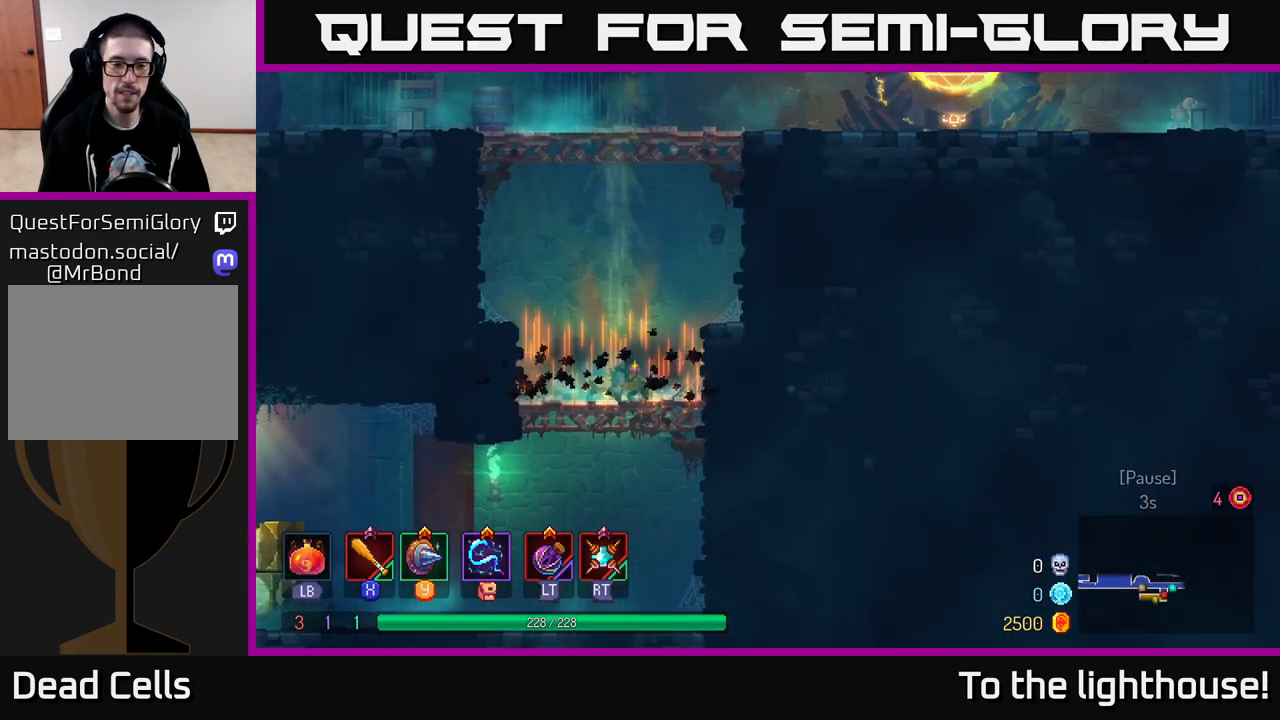
{"buttons": ["B"], "left_stick": "left", "right_stick": "center", "events": [[133, "left_stick", "down"], [233, "A", "down"], [250, "A", "up"], [333, "A", "down"], [433, "A", "up"], [433, "left_stick", "left"], [467, "B", "down"]]}
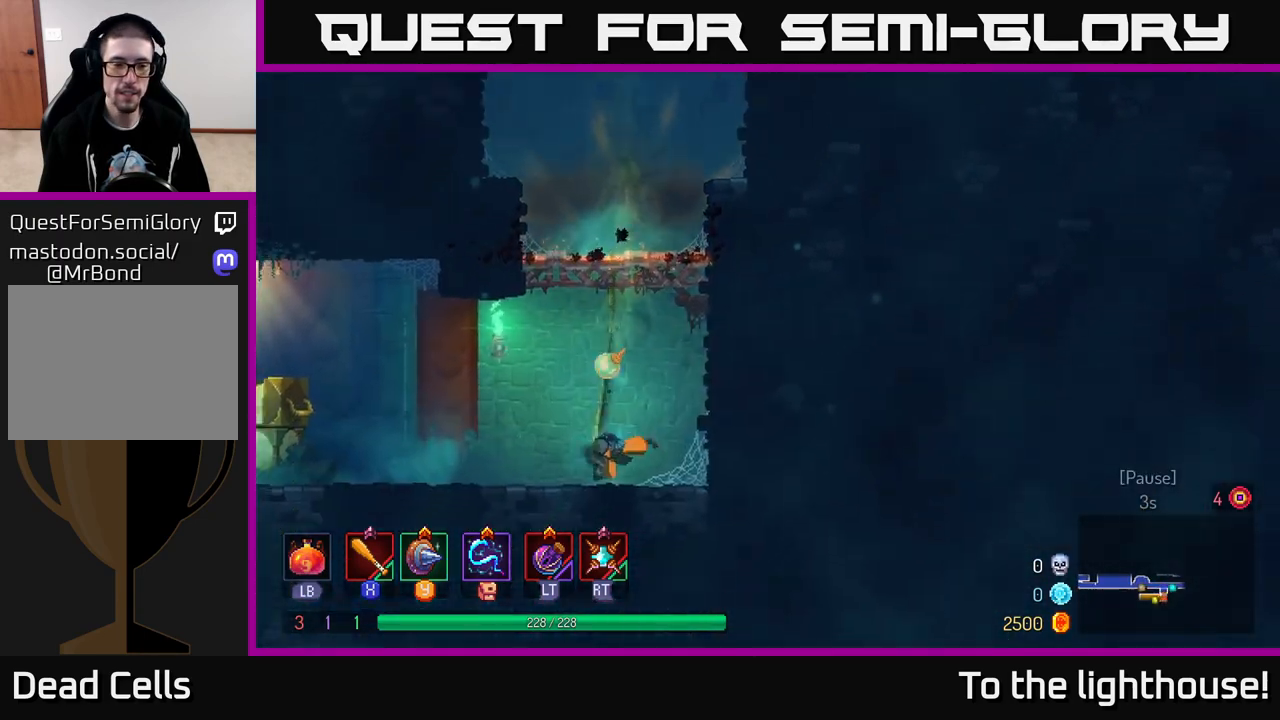
{"buttons": [], "left_stick": "left", "right_stick": "center", "events": [[83, "B", "up"]]}
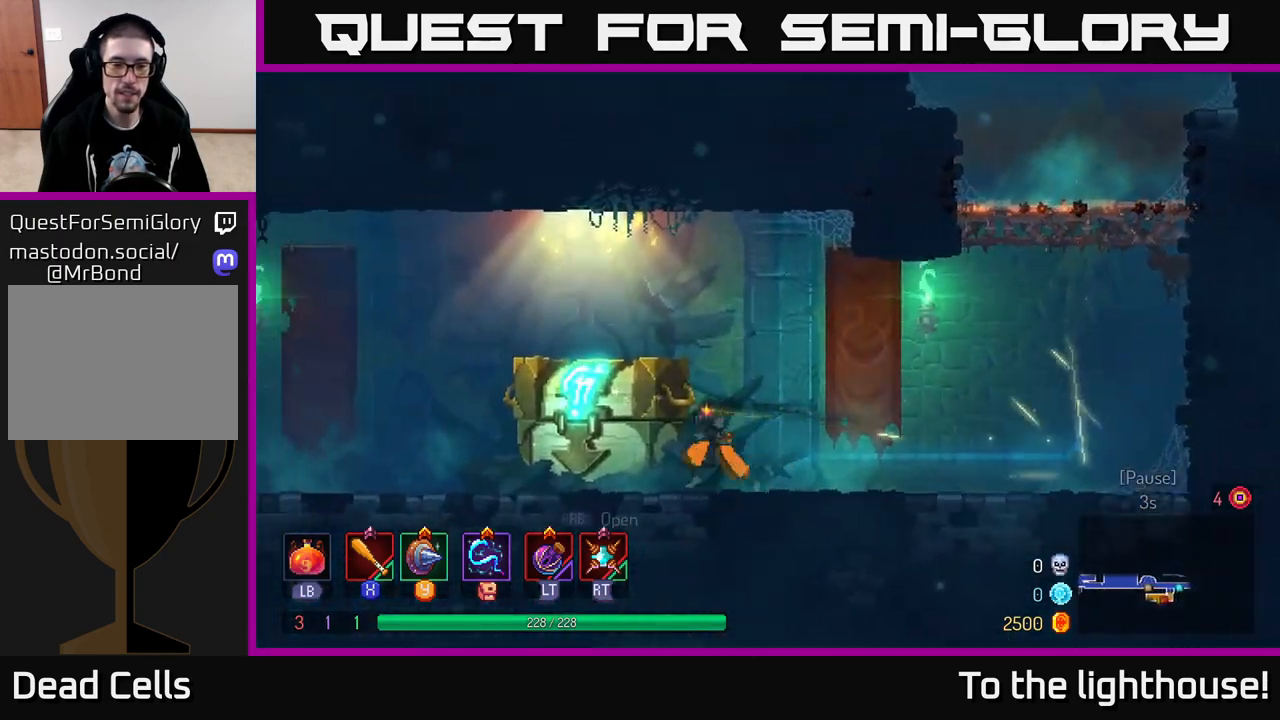
{"buttons": [], "left_stick": "center", "right_stick": "center", "events": [[83, "R1", "down"], [167, "R1", "up"], [467, "left_stick", "center"]]}
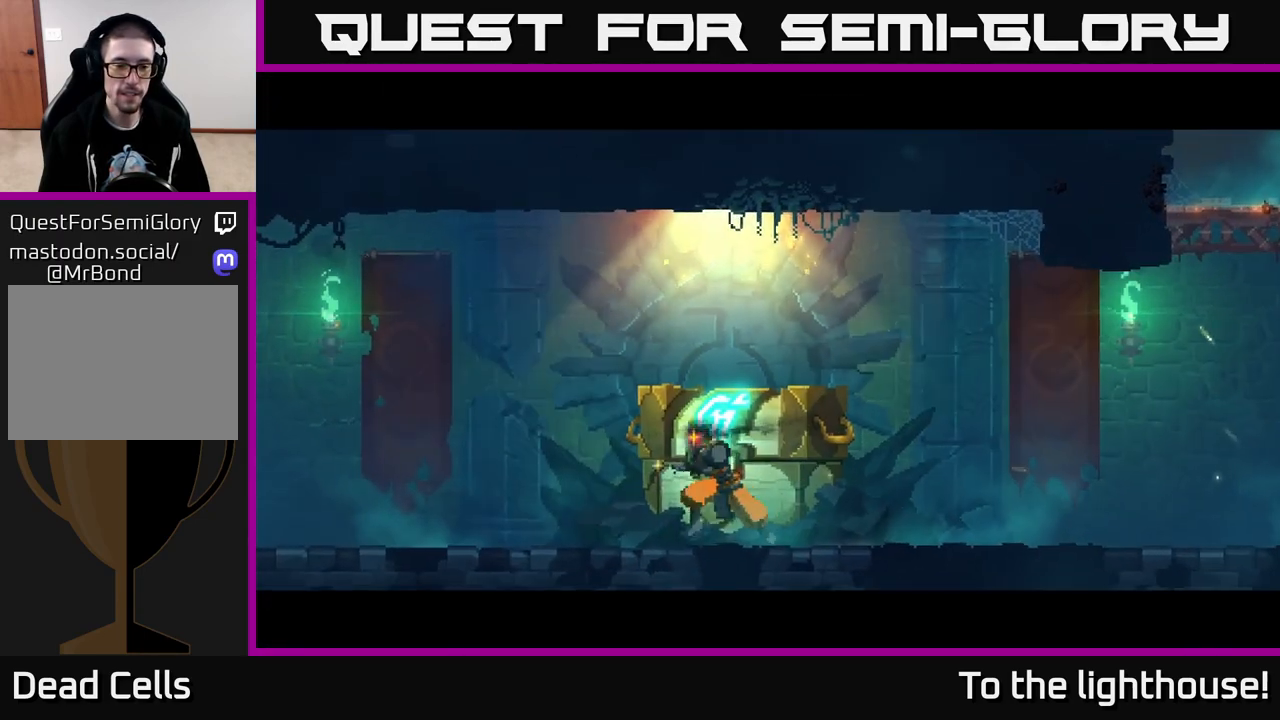
{"buttons": [], "left_stick": "center", "right_stick": "center", "events": []}
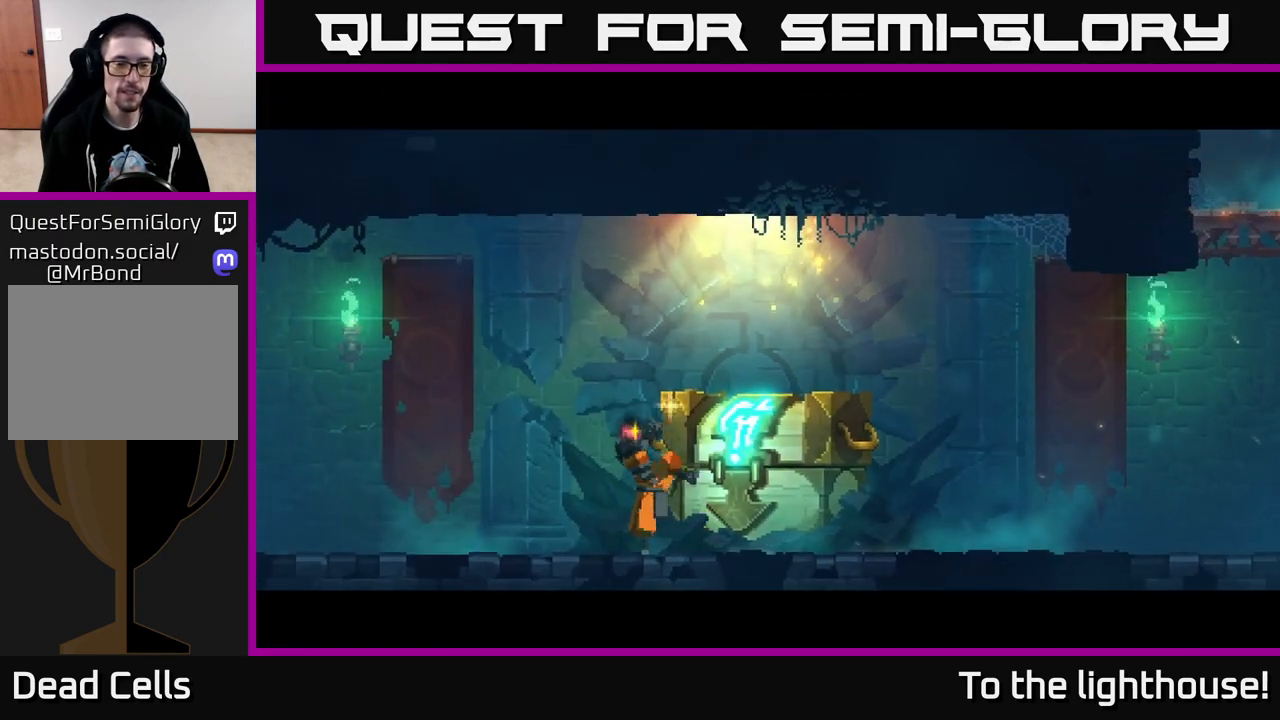
{"buttons": [], "left_stick": "center", "right_stick": "center", "events": []}
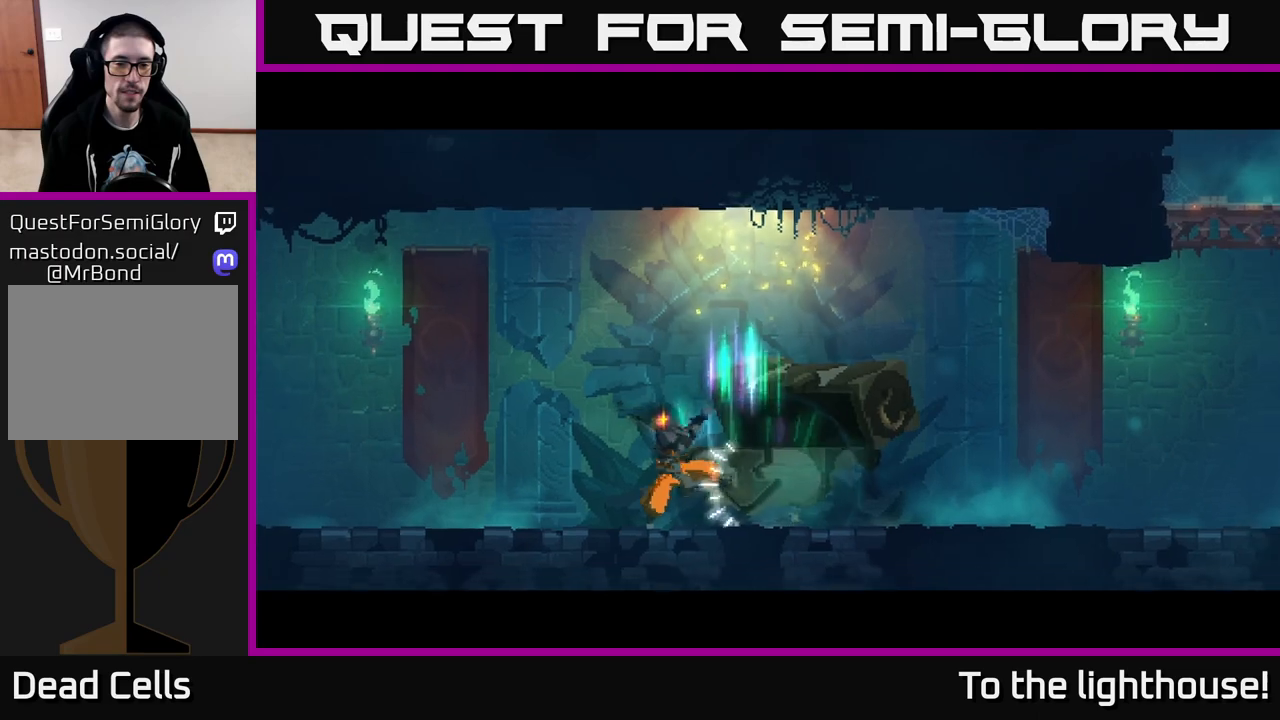
{"buttons": [], "left_stick": "center", "right_stick": "center", "events": []}
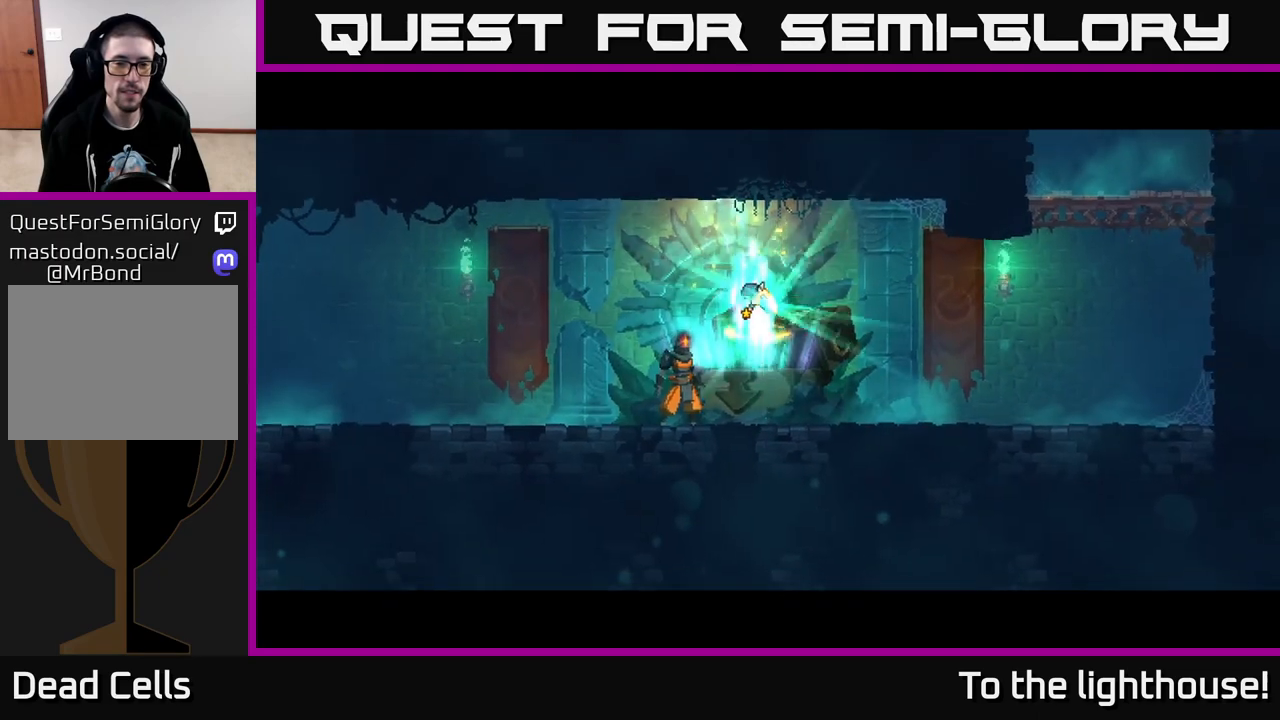
{"buttons": [], "left_stick": "center", "right_stick": "center", "events": []}
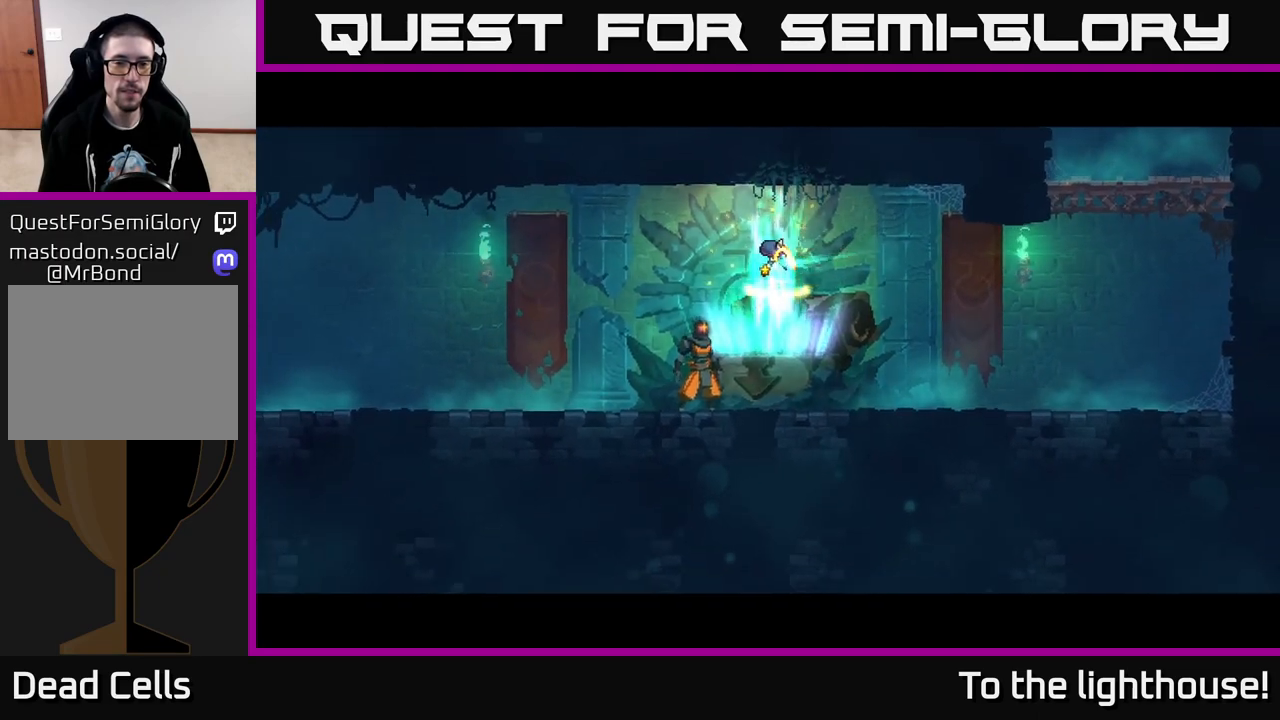
{"buttons": [], "left_stick": "center", "right_stick": "center", "events": [[17, "left_stick", "right"], [200, "R1", "down"], [217, "left_stick", "center"], [267, "R1", "up"]]}
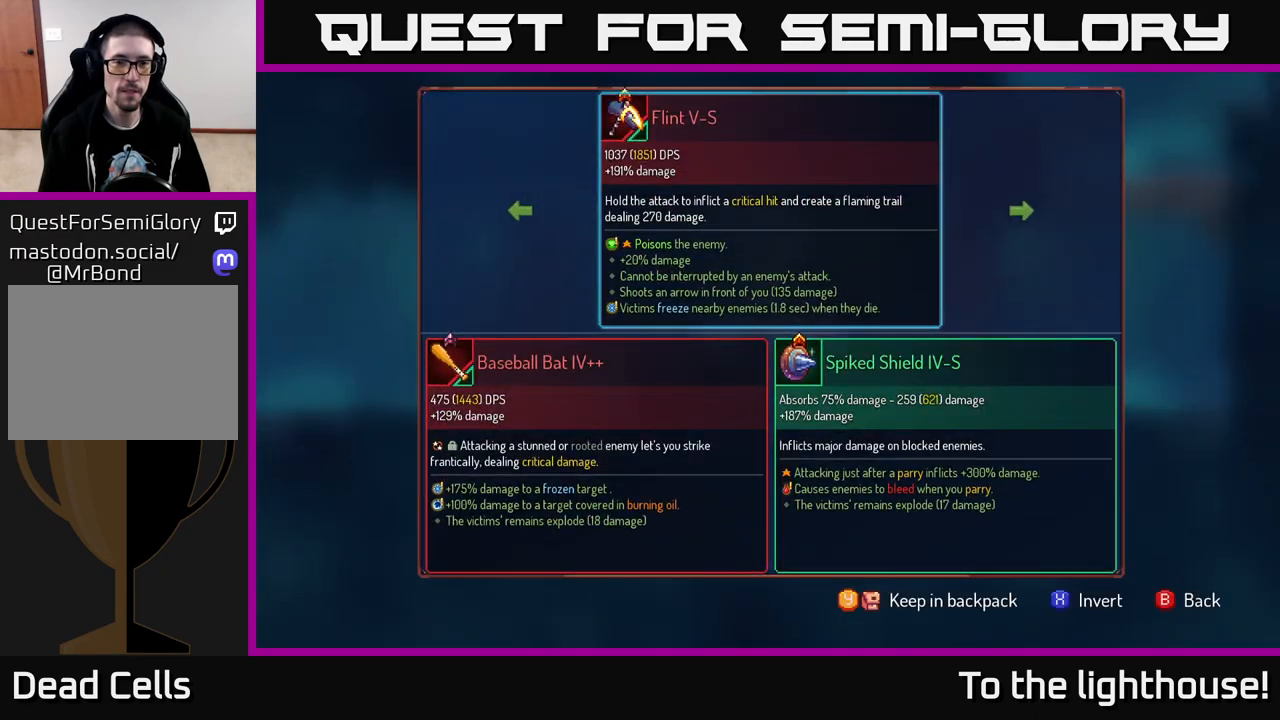
{"buttons": [], "left_stick": "center", "right_stick": "center", "events": []}
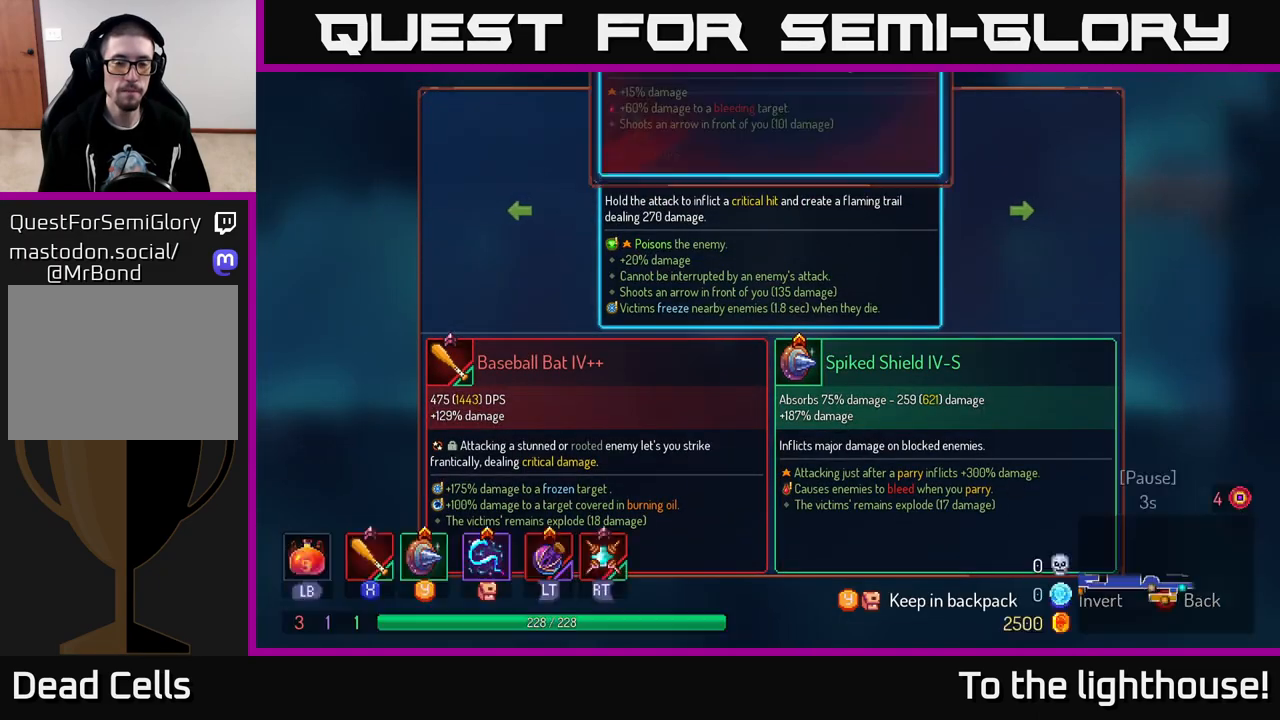
{"buttons": [], "left_stick": "center", "right_stick": "center", "events": [[17, "Y", "down"], [100, "Y", "up"], [317, "A", "down"], [400, "A", "up"]]}
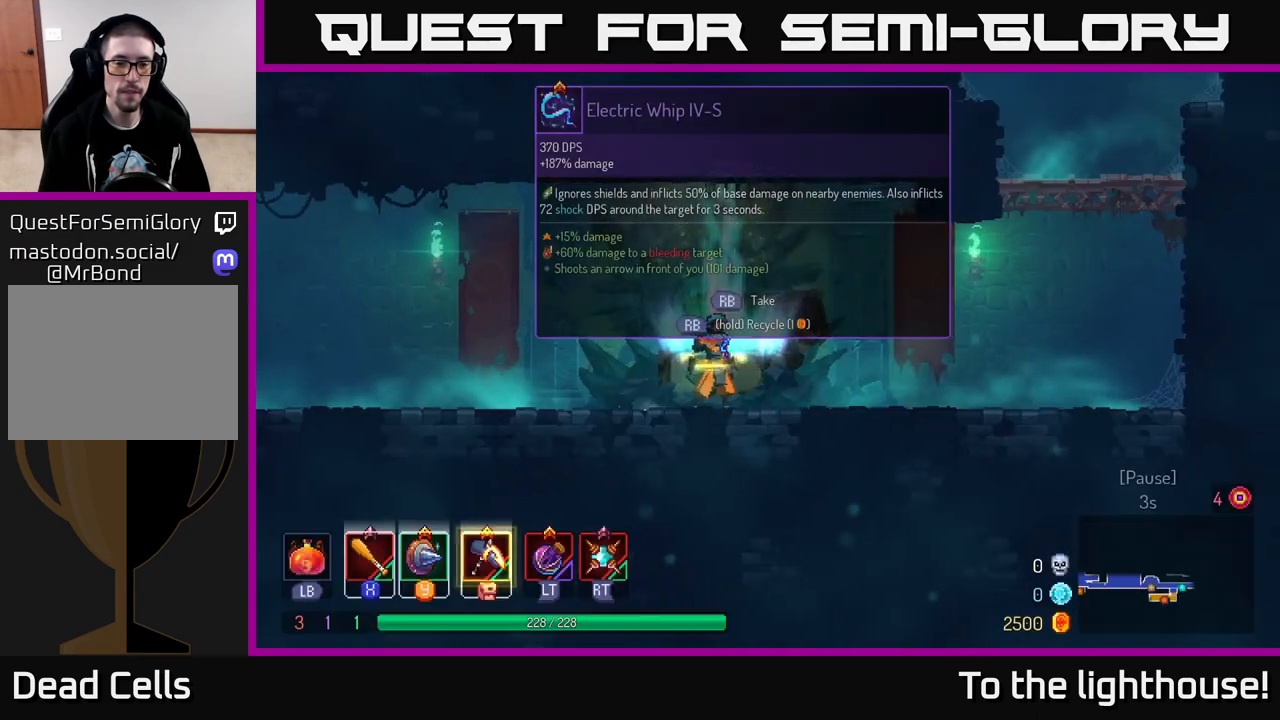
{"buttons": ["R1"], "left_stick": "center", "right_stick": "center", "events": [[50, "R1", "down"]]}
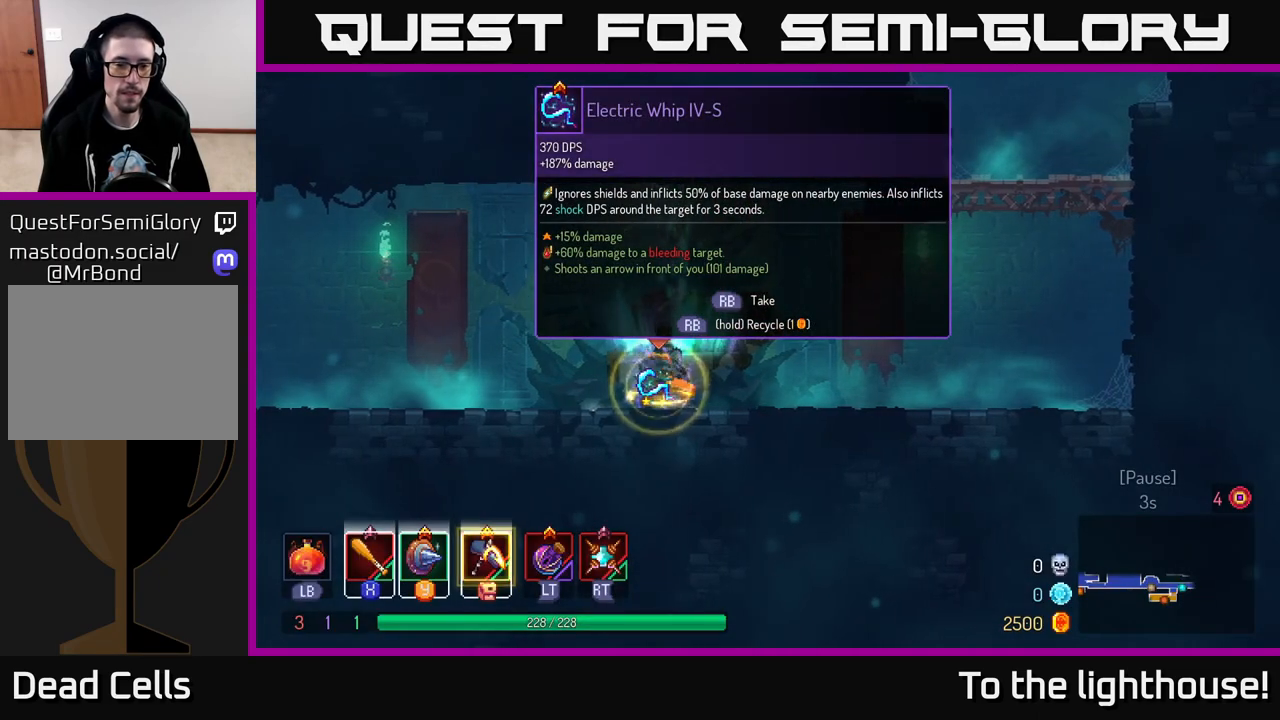
{"buttons": [], "left_stick": "right", "right_stick": "center", "events": [[333, "left_stick", "right"], [367, "R1", "up"]]}
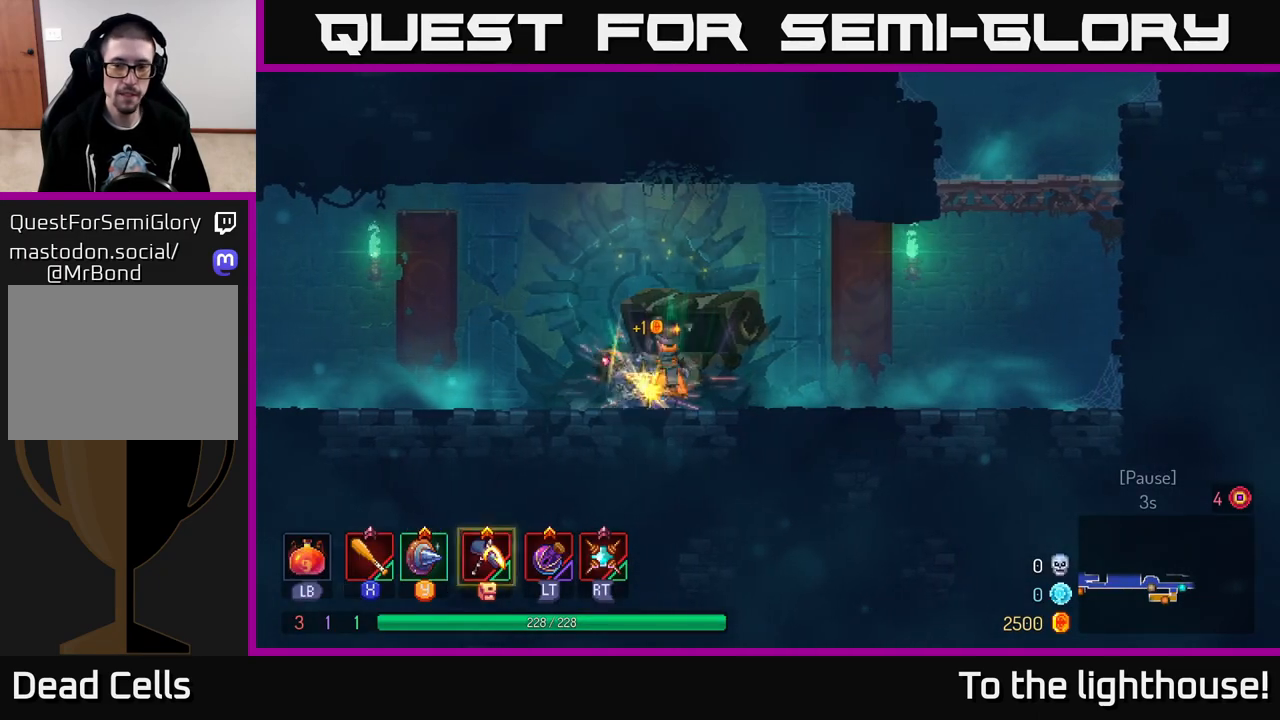
{"buttons": [], "left_stick": "right", "right_stick": "center", "events": []}
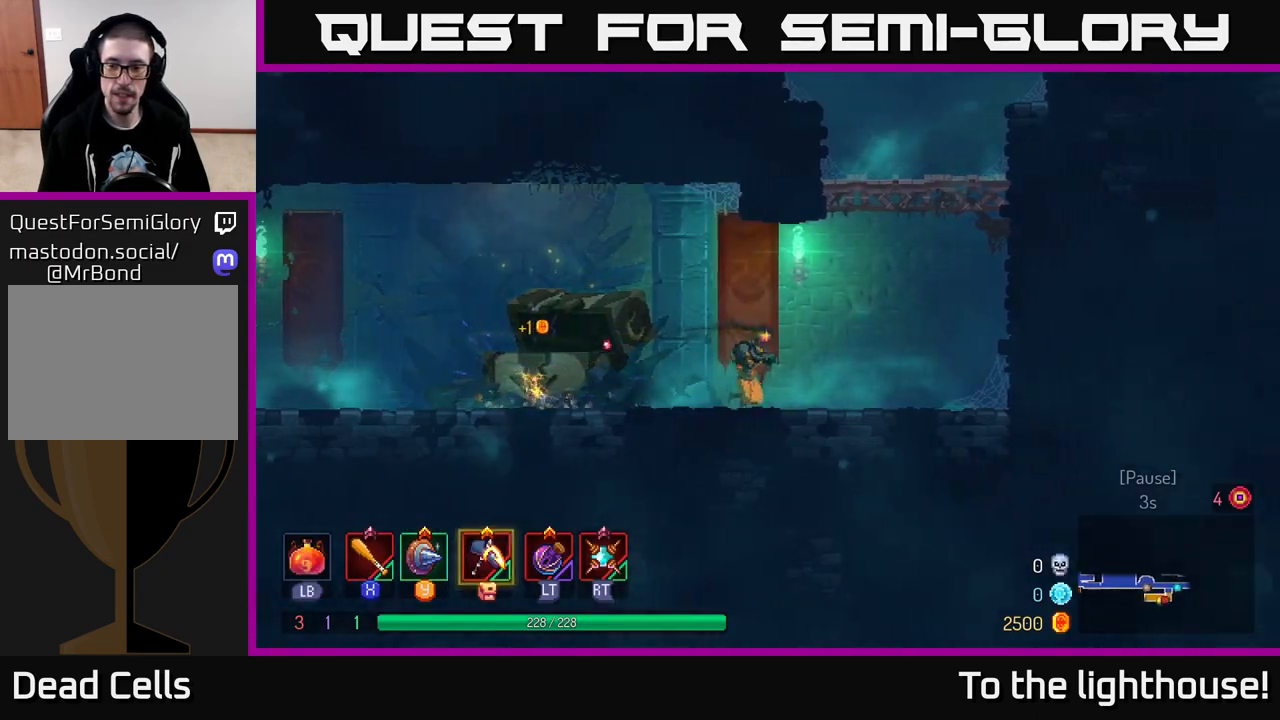
{"buttons": [], "left_stick": "right", "right_stick": "center", "events": [[50, "A", "down"], [183, "A", "up"], [250, "A", "down"], [450, "A", "up"]]}